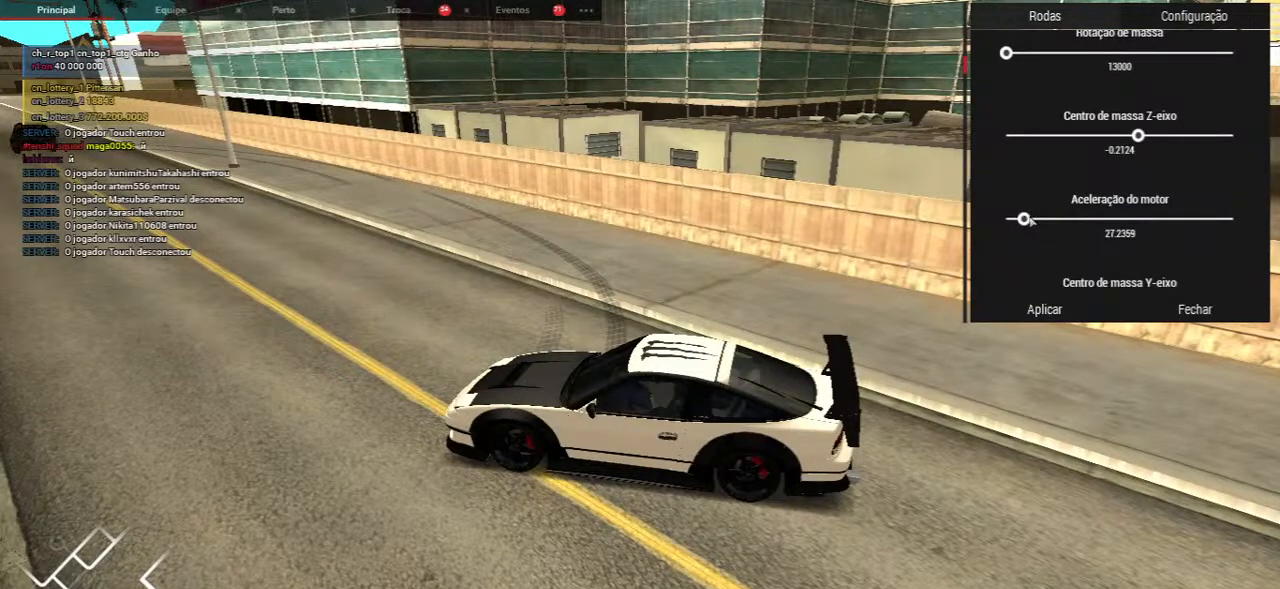
Gameplay with keyboard and mouse; each line is a JSON object with the keys and mouse buttons held at the frame after it. "events" lists presses ("down") and releases ("up") of "a", "ctrl", "d", "e", "f", "q", "r", "s", "shift", "space", "tab", "w", "mouse_left", "mouse_wheel", "mouse_right", "mouse_mb4" and "mouse_mb5" between this image and that frame as [ms after this image, input, new state], when the widget could be followed in between. "mouse_left", "mouse_wheel", "mouse_right", "mouse_mb4", "mouse_mb5" = the "left", "wheel", "right", "mb4", "mb5" buttons of the "mouse" list. No other keys are recorded. "wheel" means that the mouse wheel is clicked or scrolled. Mouse movement is not recorded.
{"keys": [], "mouse": [], "events": [[267, "mouse_left", "down"], [483, "mouse_left", "up"]]}
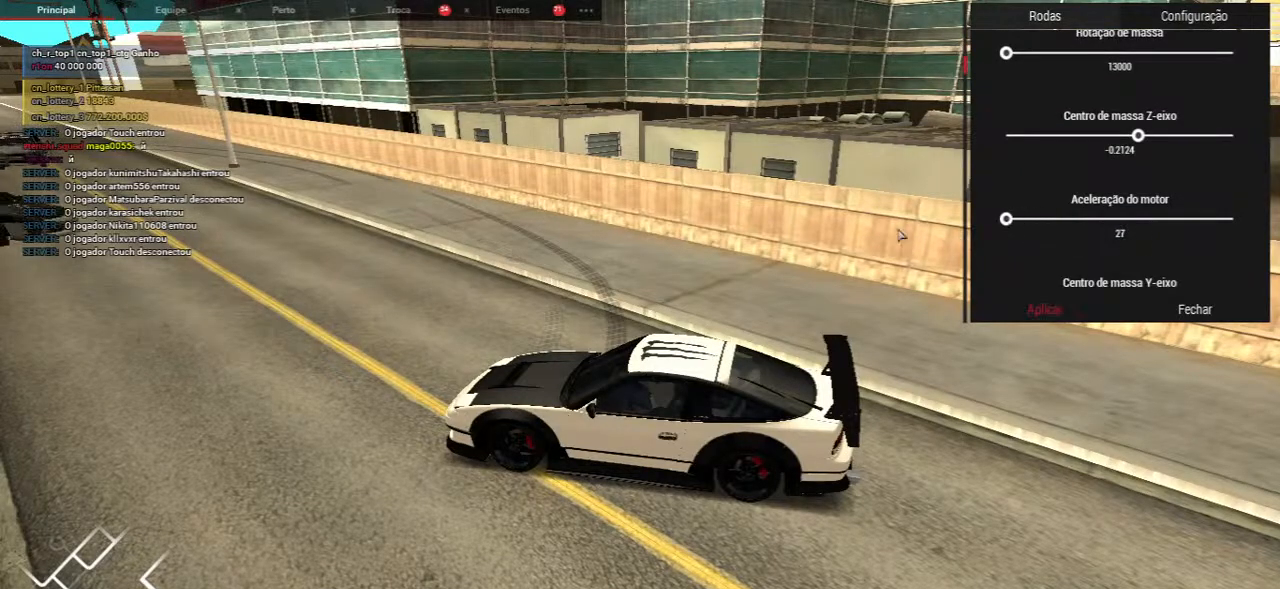
{"keys": [], "mouse": [], "events": []}
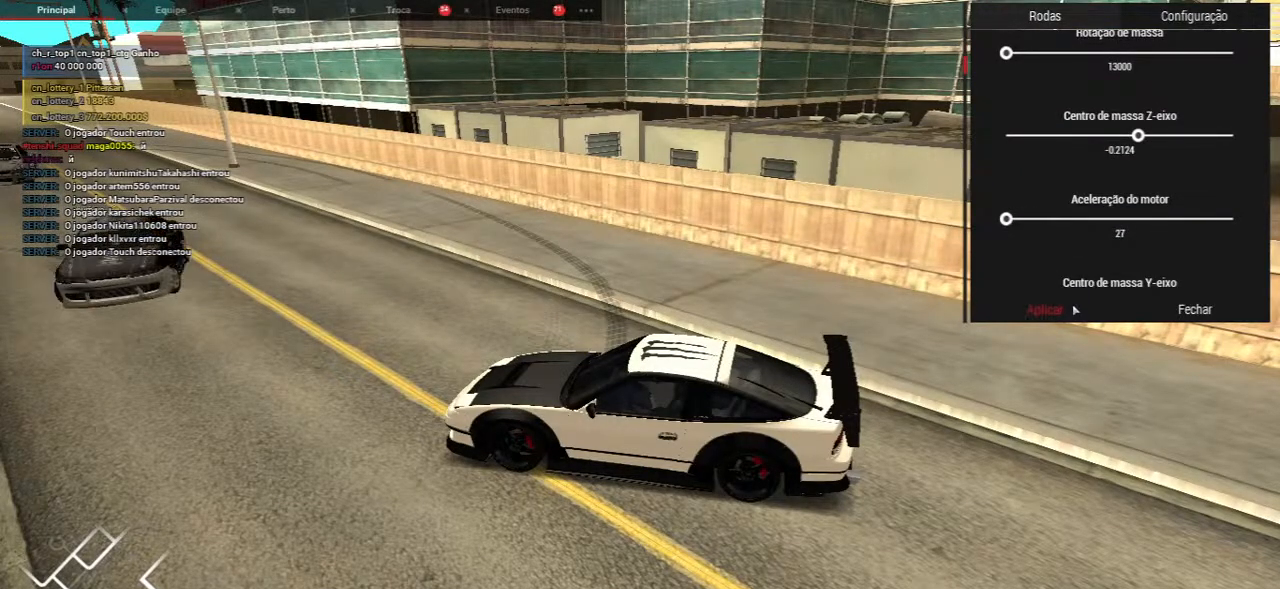
{"keys": [], "mouse": [], "events": [[67, "mouse_left", "down"], [150, "mouse_left", "up"]]}
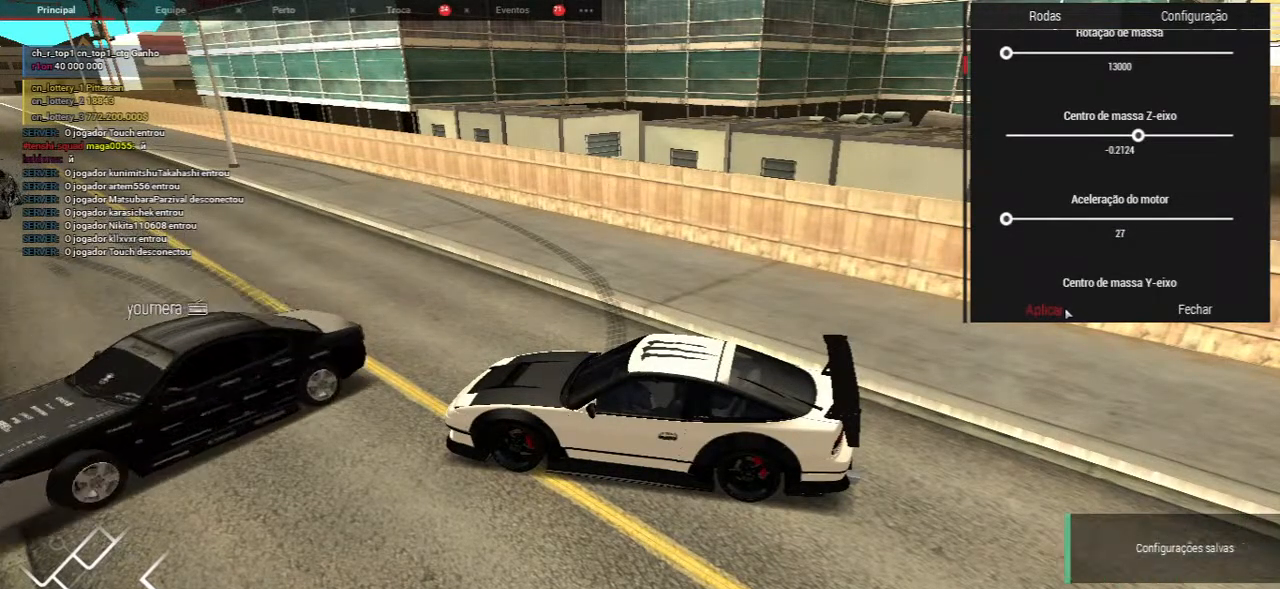
{"keys": [], "mouse": [], "events": []}
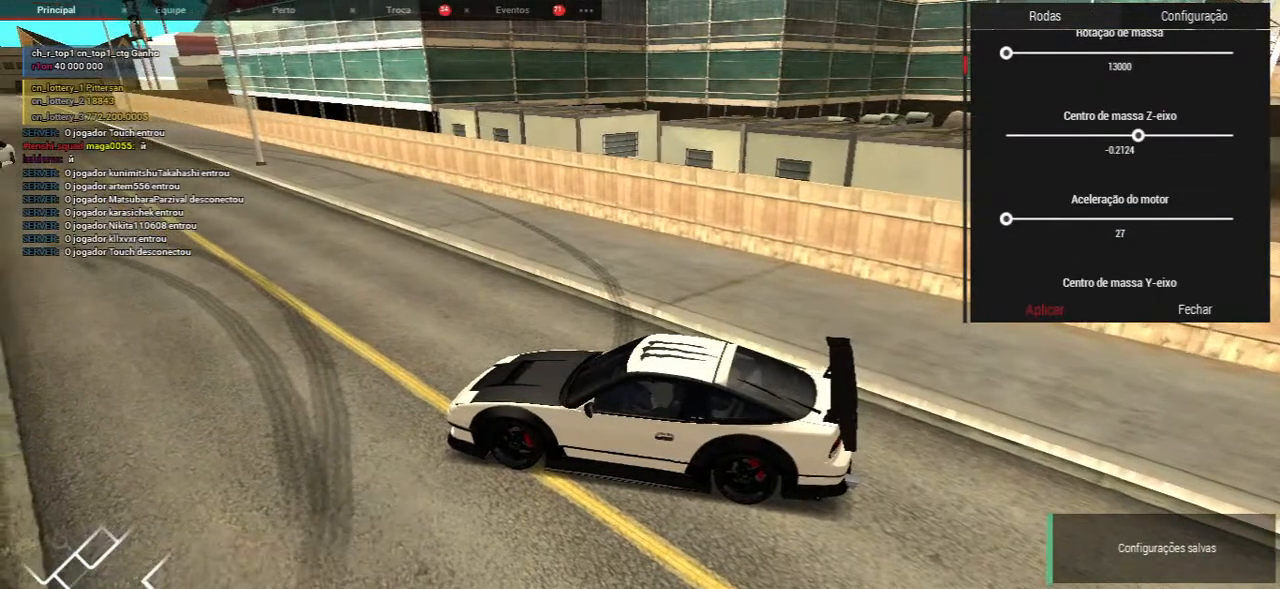
{"keys": ["d", "w"], "mouse": [], "events": [[283, "d", "down"], [350, "w", "down"]]}
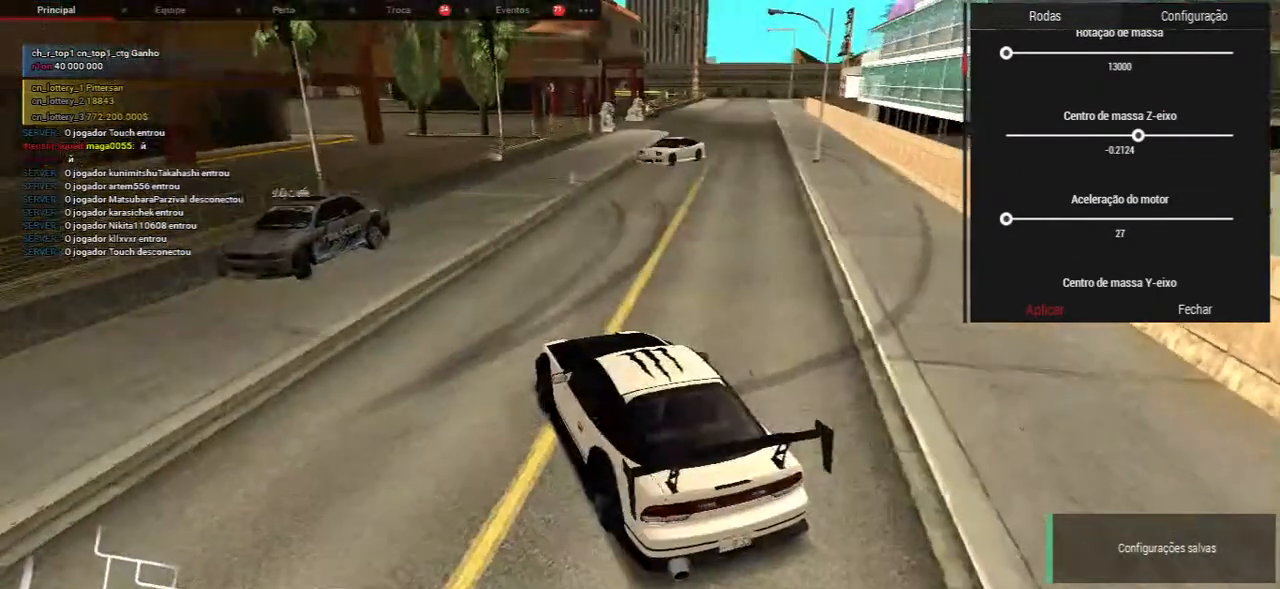
{"keys": ["w"], "mouse": [], "events": [[500, "d", "up"]]}
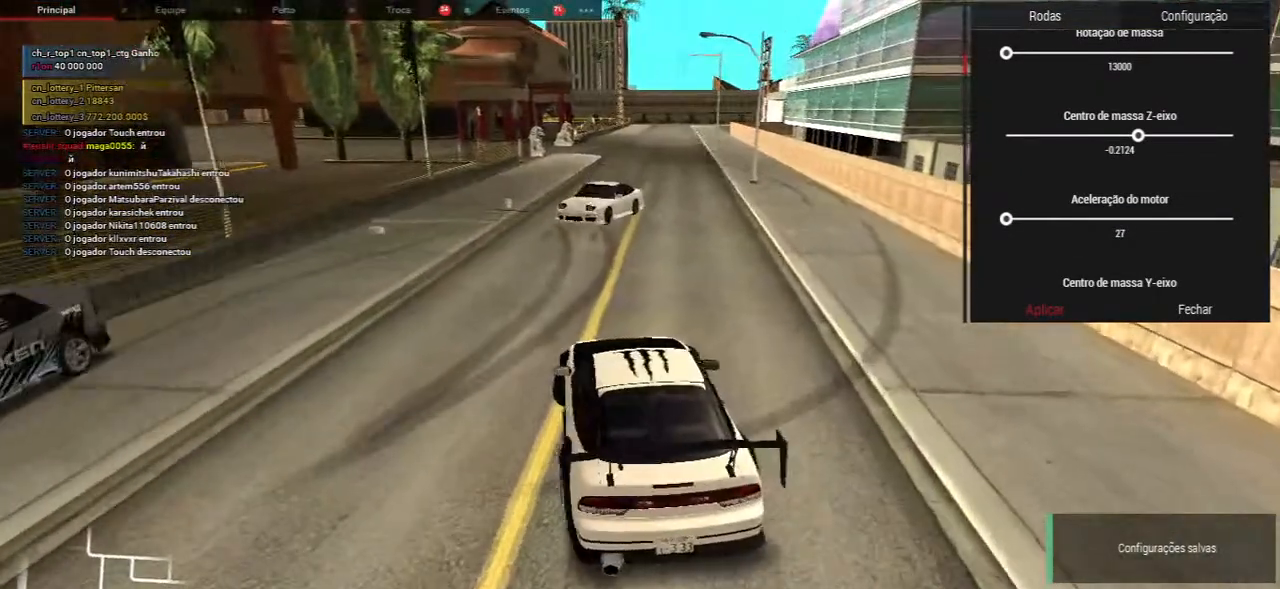
{"keys": ["w"], "mouse": [], "events": [[133, "w", "up"], [317, "w", "down"]]}
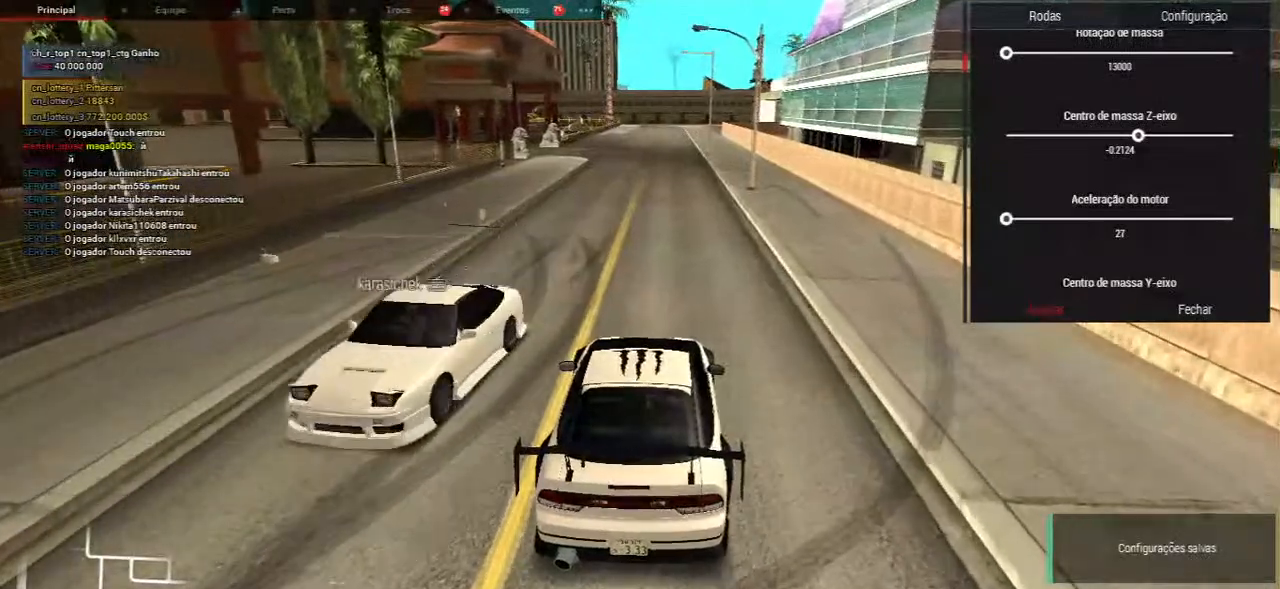
{"keys": ["d", "w"], "mouse": [], "events": [[433, "d", "down"]]}
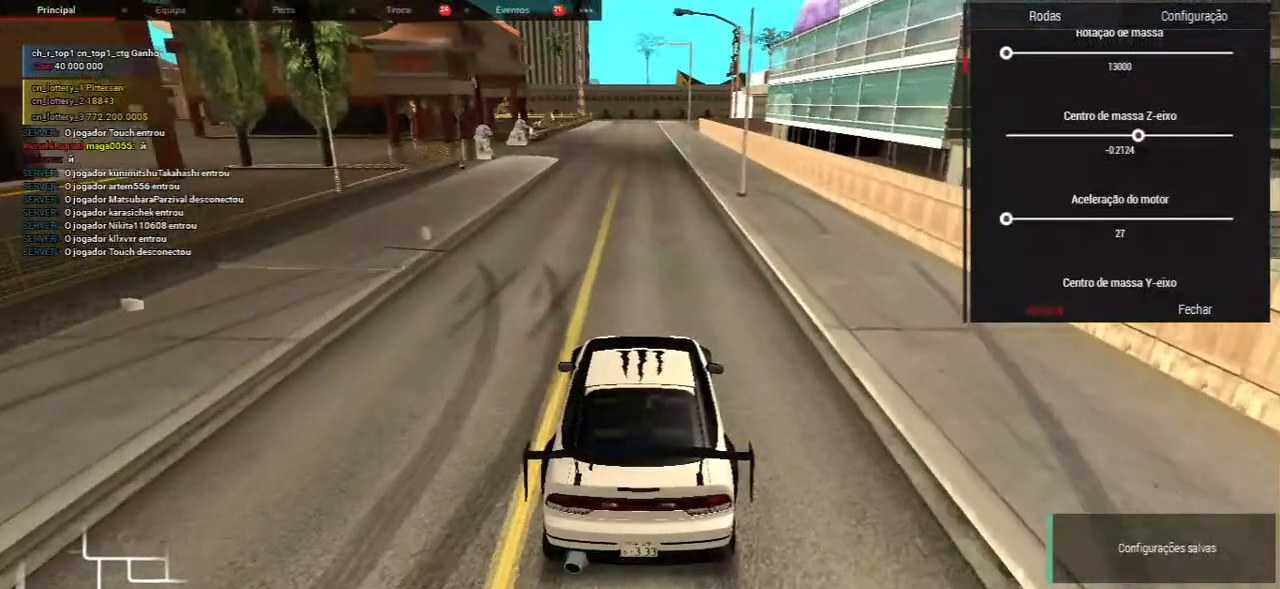
{"keys": ["w"], "mouse": [], "events": [[67, "d", "up"], [333, "a", "down"], [483, "a", "up"]]}
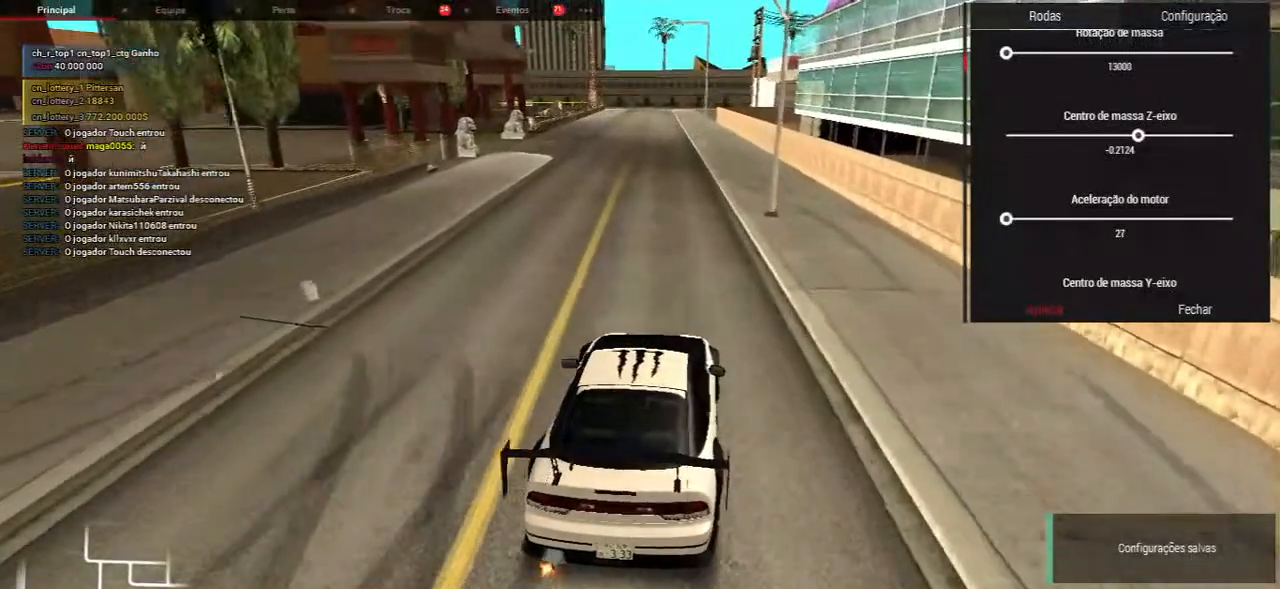
{"keys": ["w"], "mouse": [], "events": []}
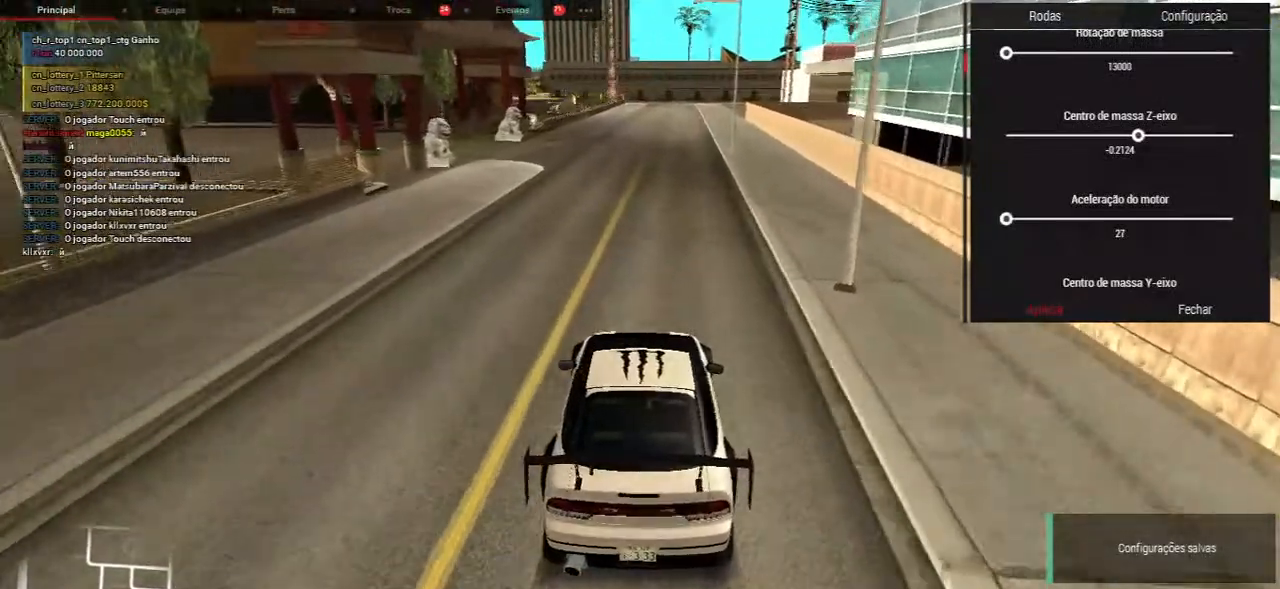
{"keys": ["w"], "mouse": [], "events": []}
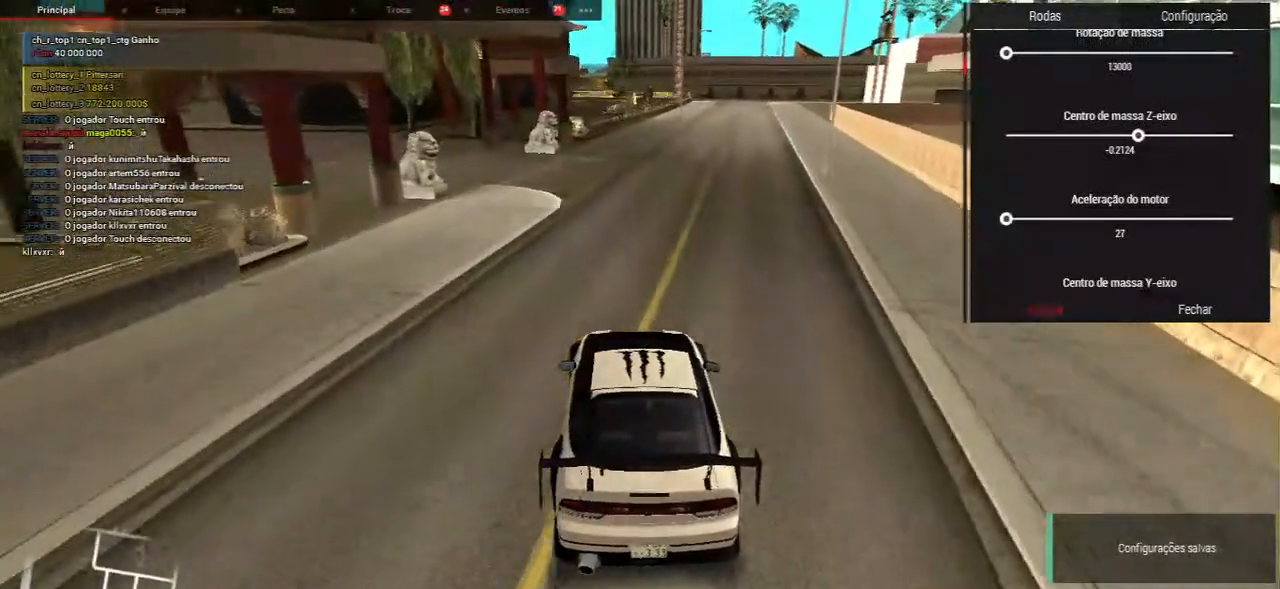
{"keys": ["s"], "mouse": [], "events": [[17, "w", "up"], [83, "s", "down"]]}
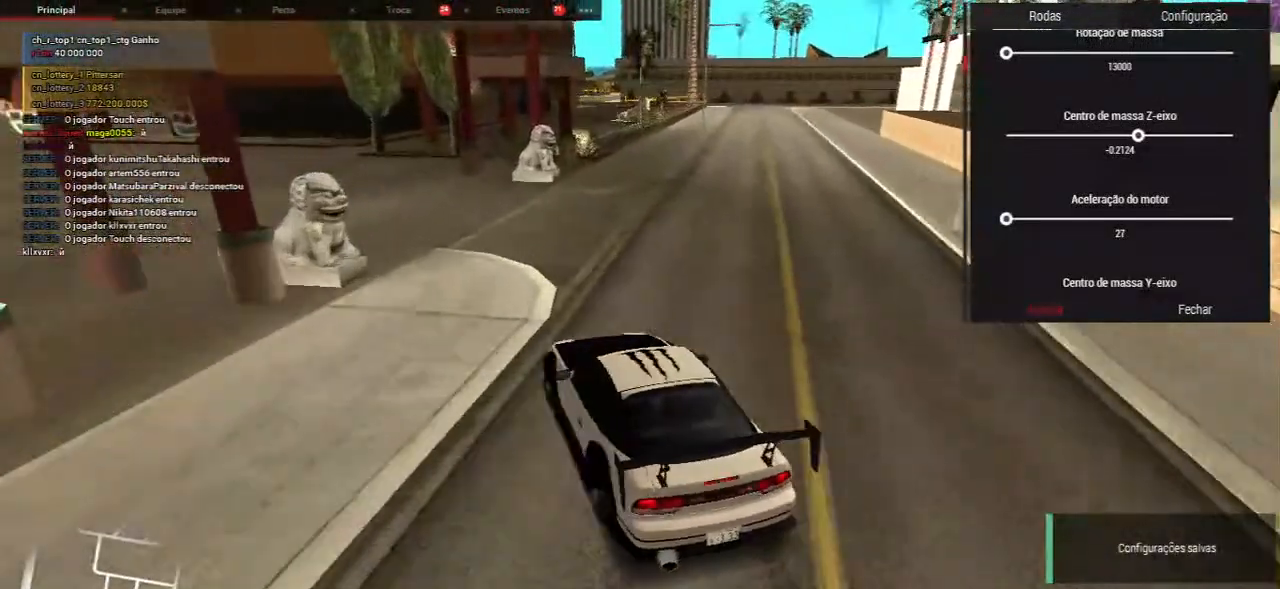
{"keys": ["d", "w"], "mouse": [], "events": [[50, "s", "up"], [283, "w", "down"], [300, "d", "down"]]}
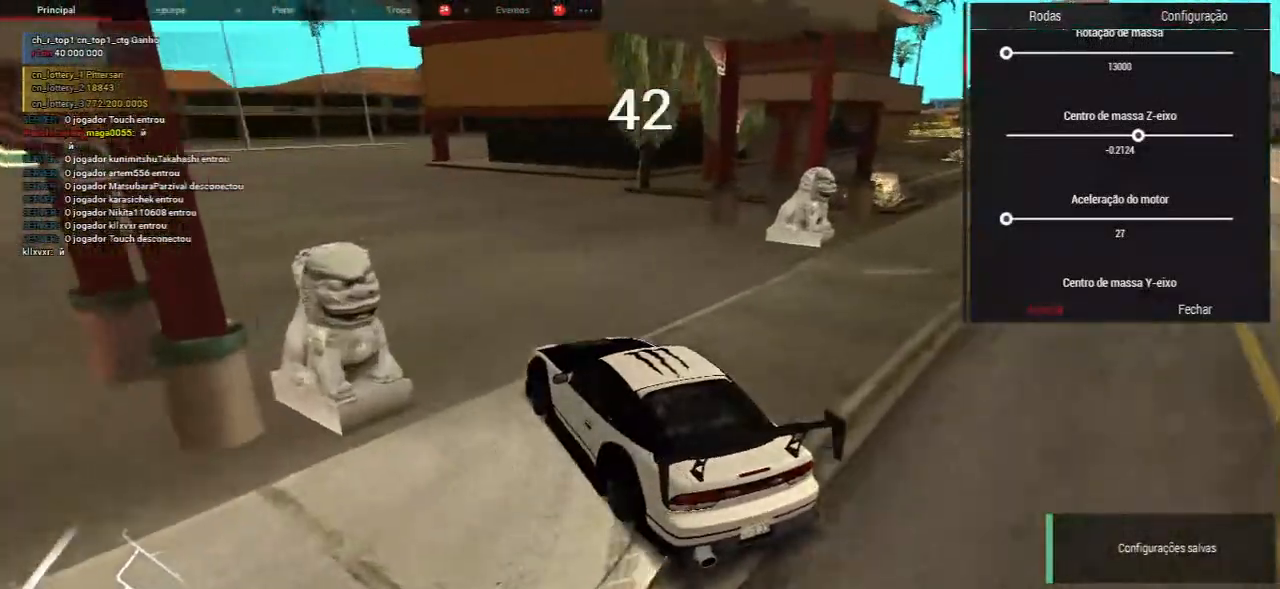
{"keys": ["d", "w"], "mouse": [], "events": [[17, "d", "up"], [367, "d", "down"]]}
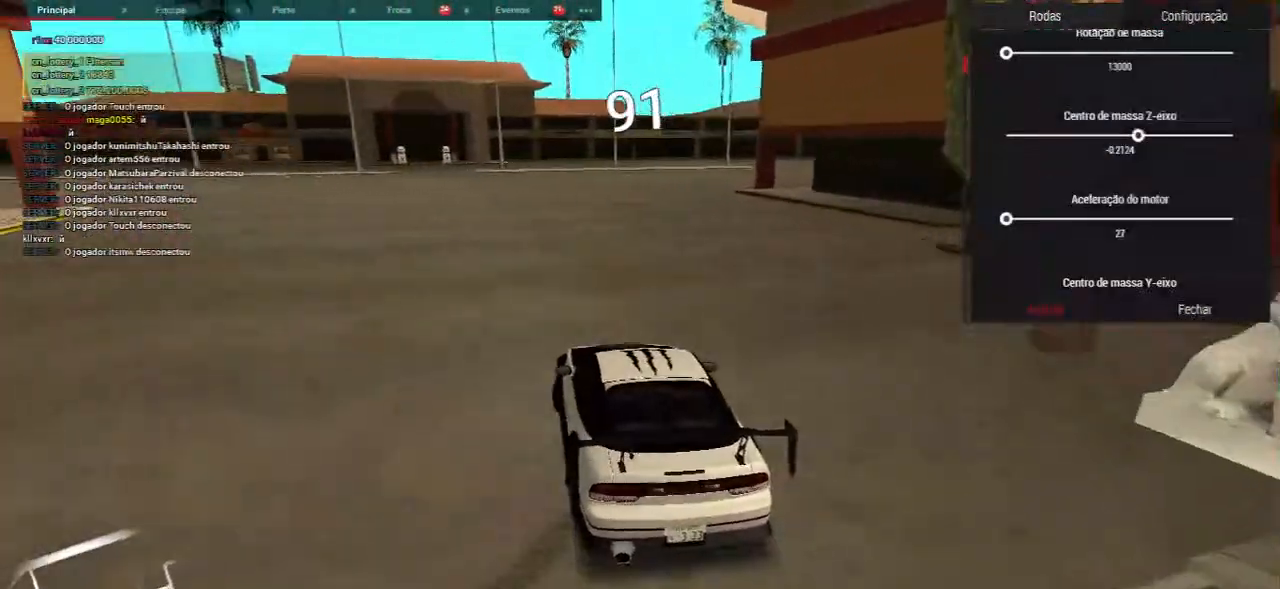
{"keys": ["d", "w"], "mouse": [], "events": [[50, "d", "up"], [383, "d", "down"]]}
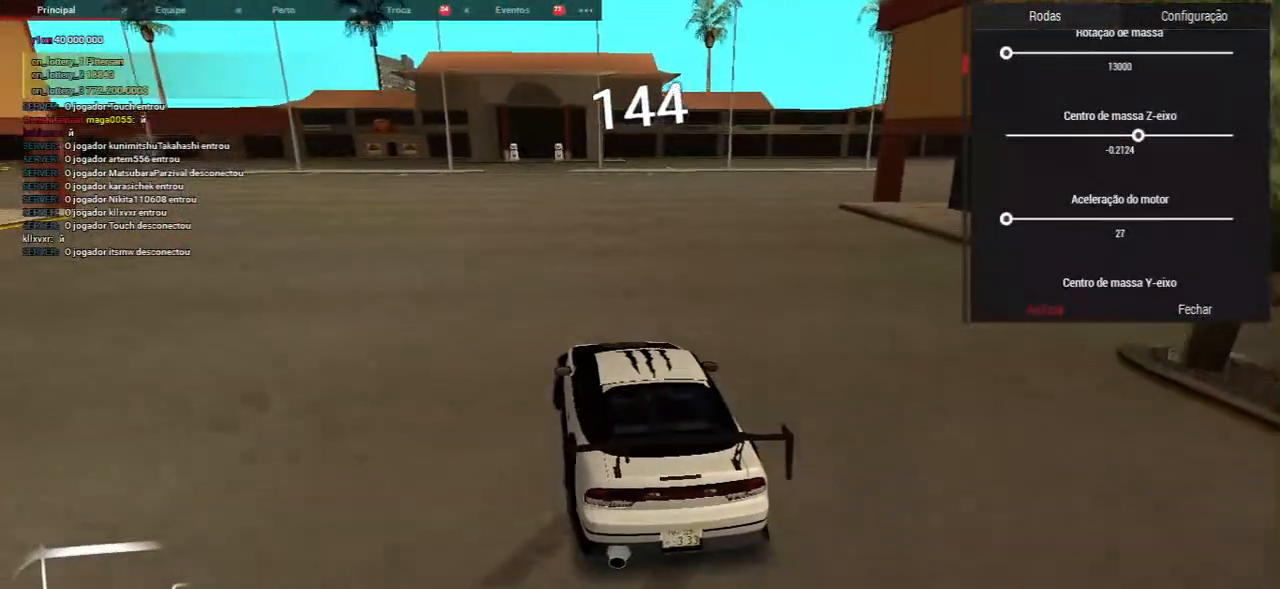
{"keys": [], "mouse": [], "events": [[117, "d", "up"], [417, "w", "up"]]}
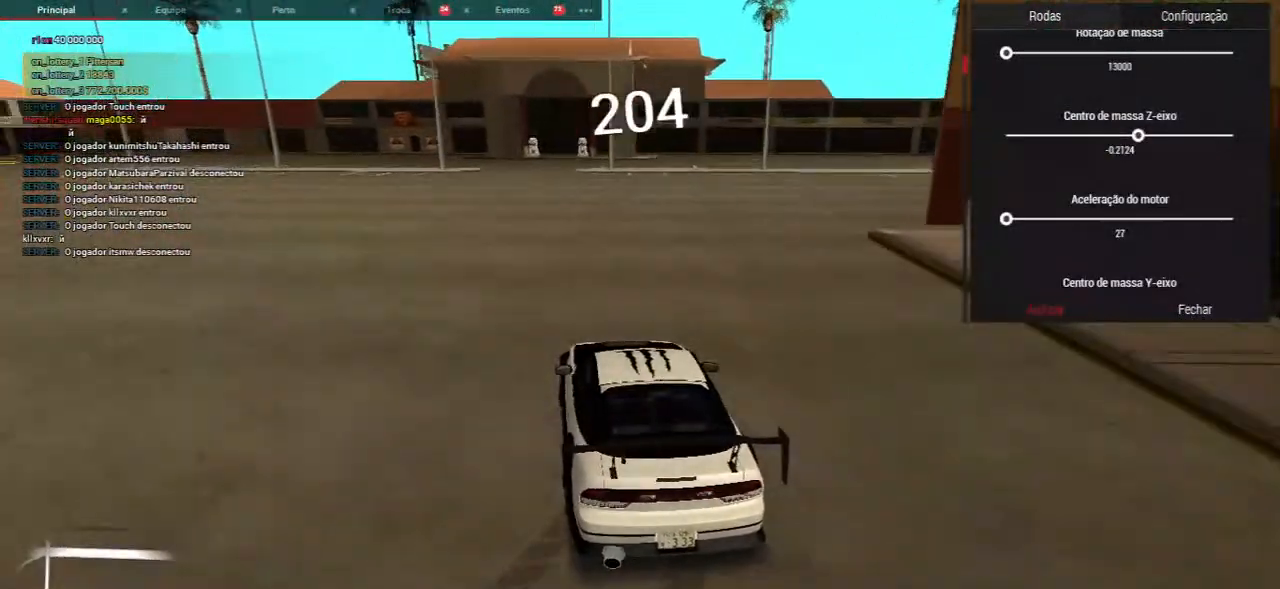
{"keys": [], "mouse": [], "events": [[33, "w", "down"], [183, "w", "up"], [333, "w", "down"], [450, "w", "up"]]}
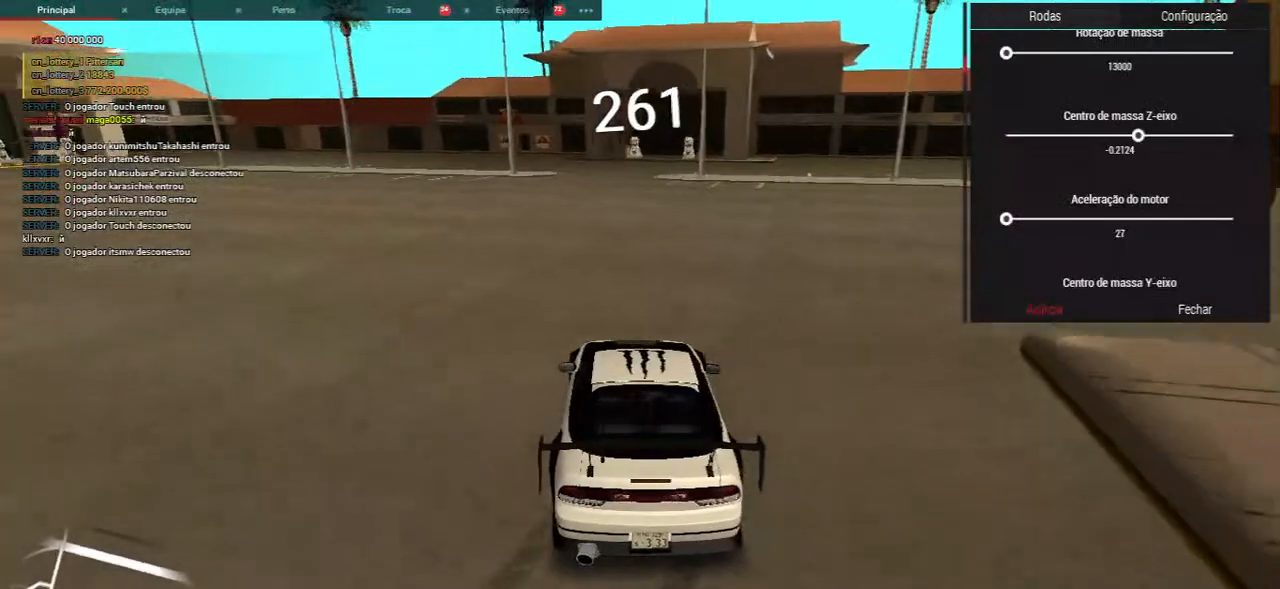
{"keys": ["w"], "mouse": [], "events": [[67, "w", "down"], [350, "d", "down"], [467, "d", "up"]]}
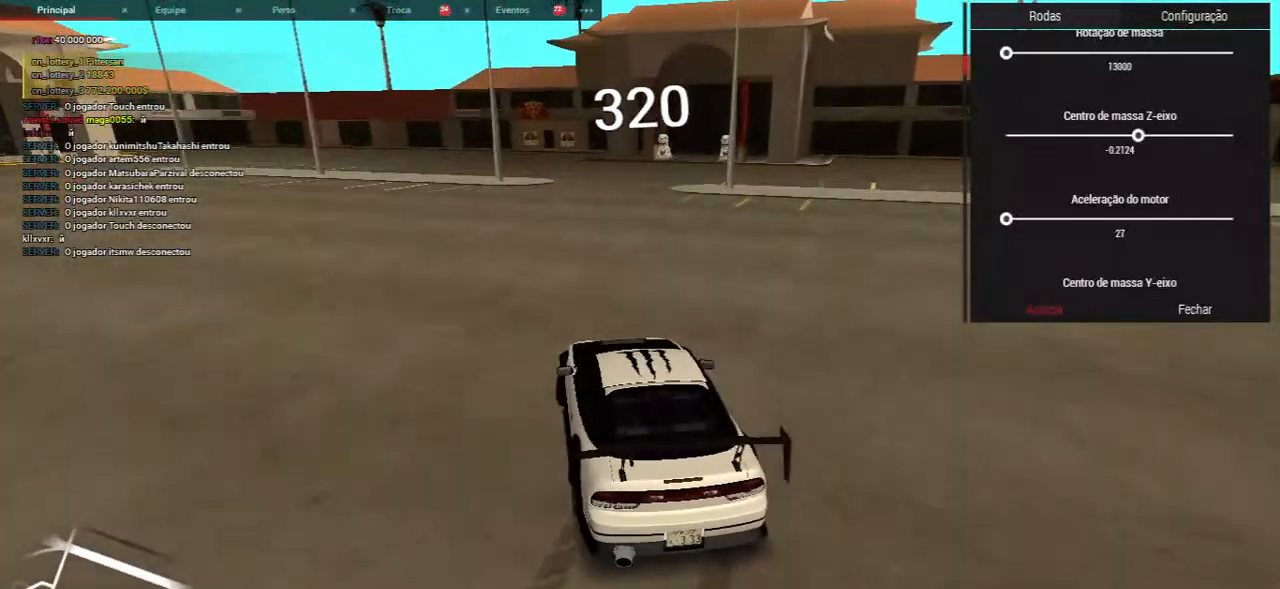
{"keys": ["s"], "mouse": [], "events": [[183, "d", "down"], [217, "d", "up"], [400, "w", "up"], [483, "s", "down"]]}
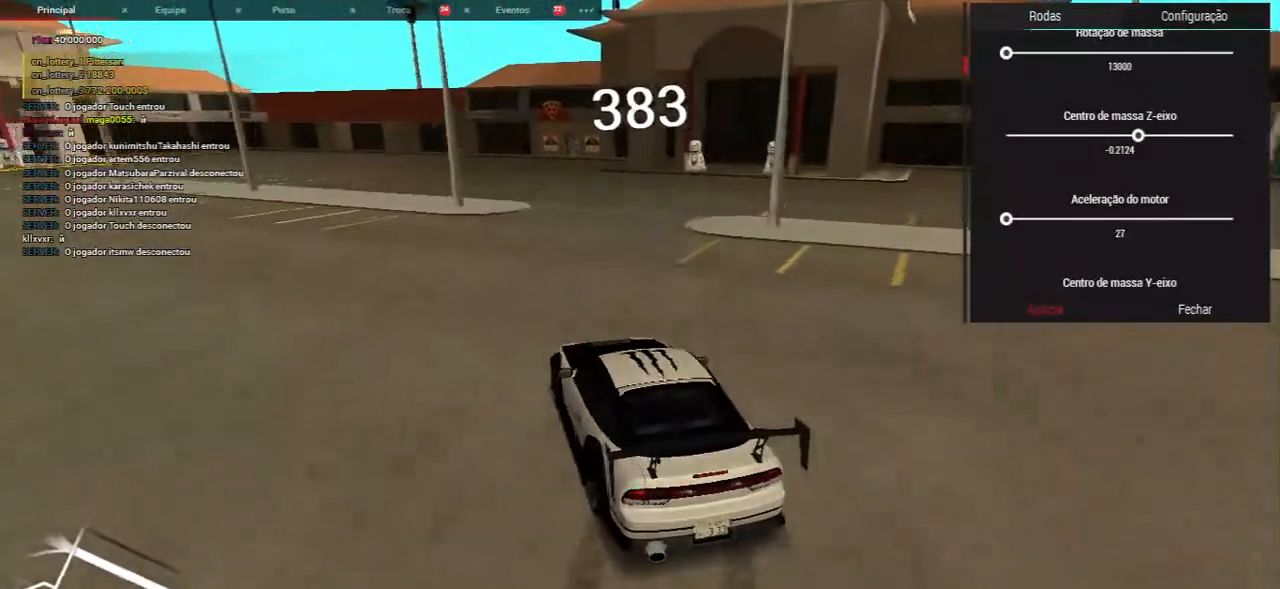
{"keys": ["w"], "mouse": [], "events": [[133, "s", "up"], [267, "w", "down"]]}
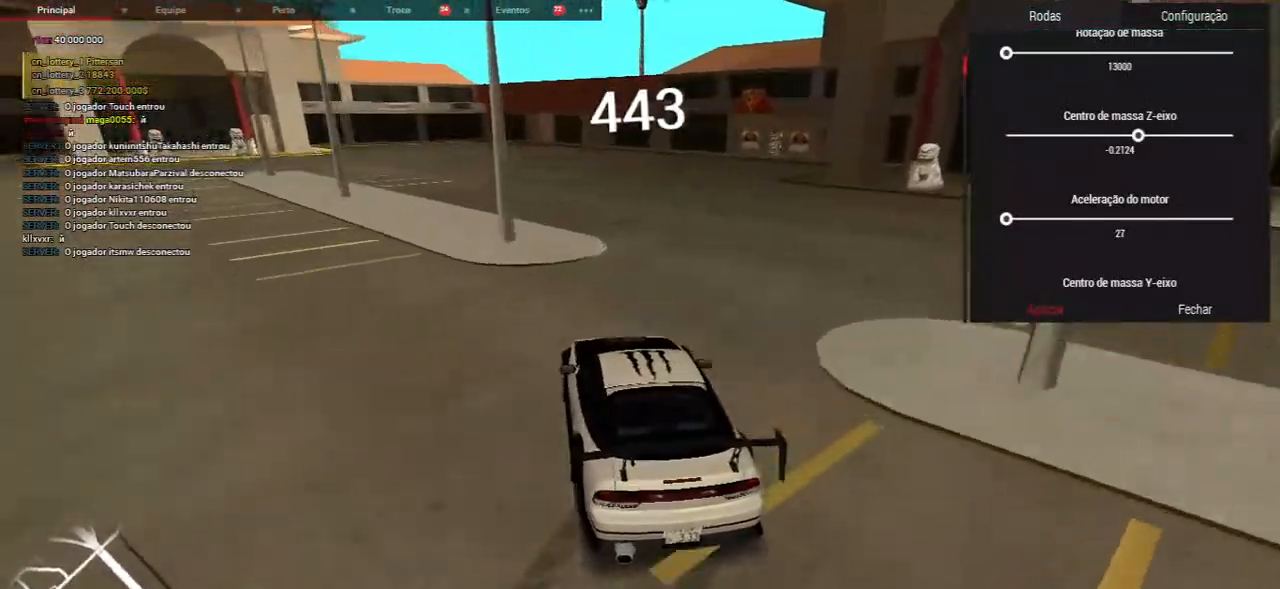
{"keys": ["w"], "mouse": [], "events": [[17, "d", "down"], [133, "d", "up"], [183, "w", "up"], [300, "w", "down"]]}
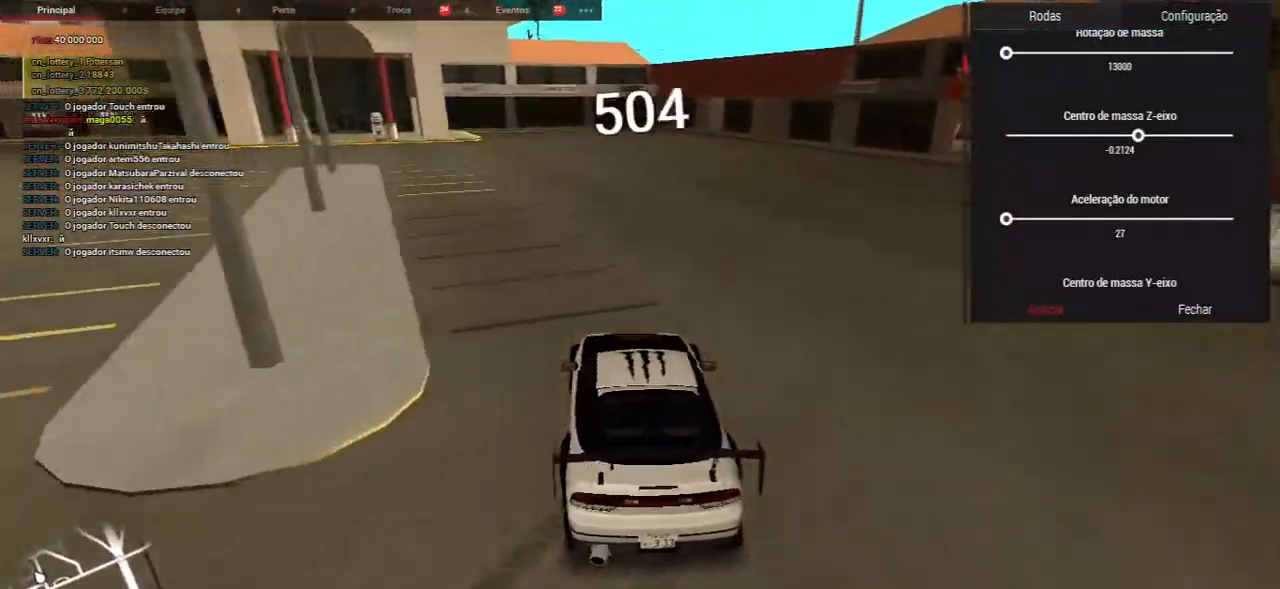
{"keys": ["w"], "mouse": [], "events": [[183, "d", "down"], [250, "d", "up"], [283, "w", "up"], [417, "w", "down"]]}
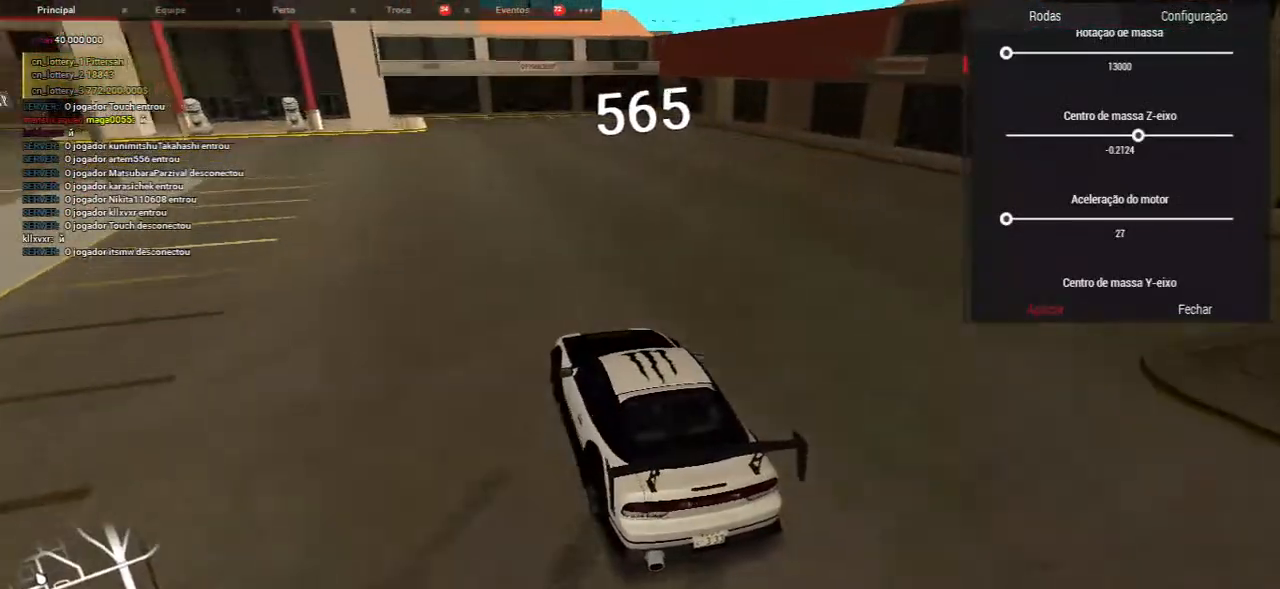
{"keys": ["w"], "mouse": [], "events": [[33, "w", "up"], [133, "s", "down"], [400, "w", "down"], [433, "s", "up"]]}
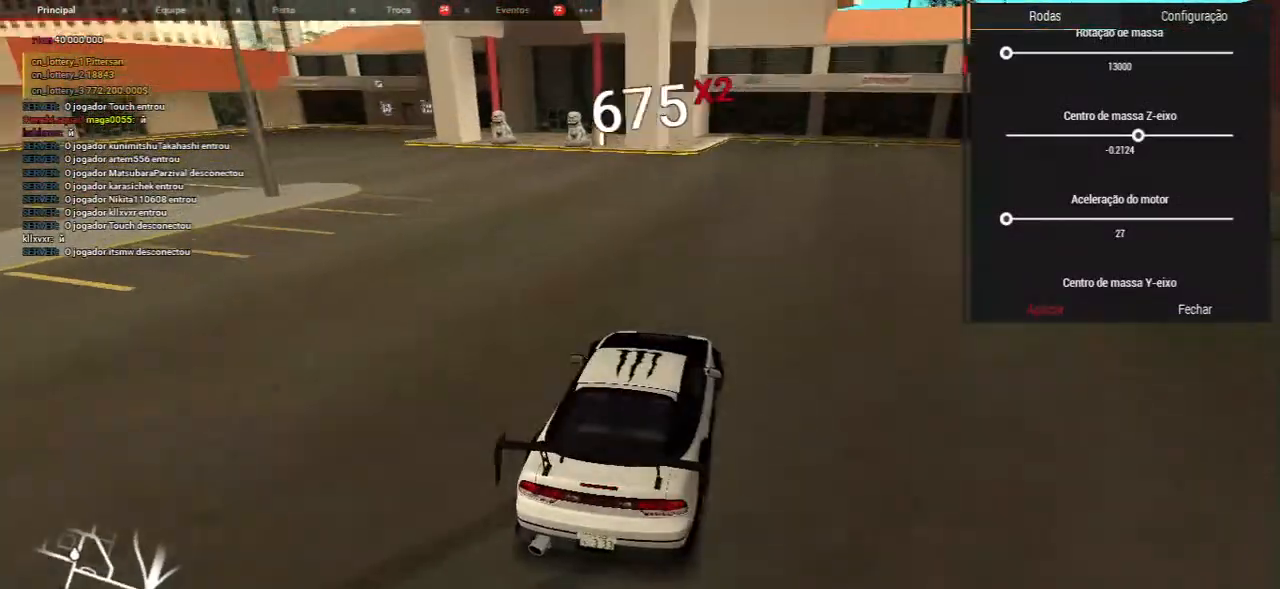
{"keys": [], "mouse": [], "events": [[117, "w", "up"], [233, "d", "down"], [233, "w", "down"], [333, "d", "up"], [483, "w", "up"]]}
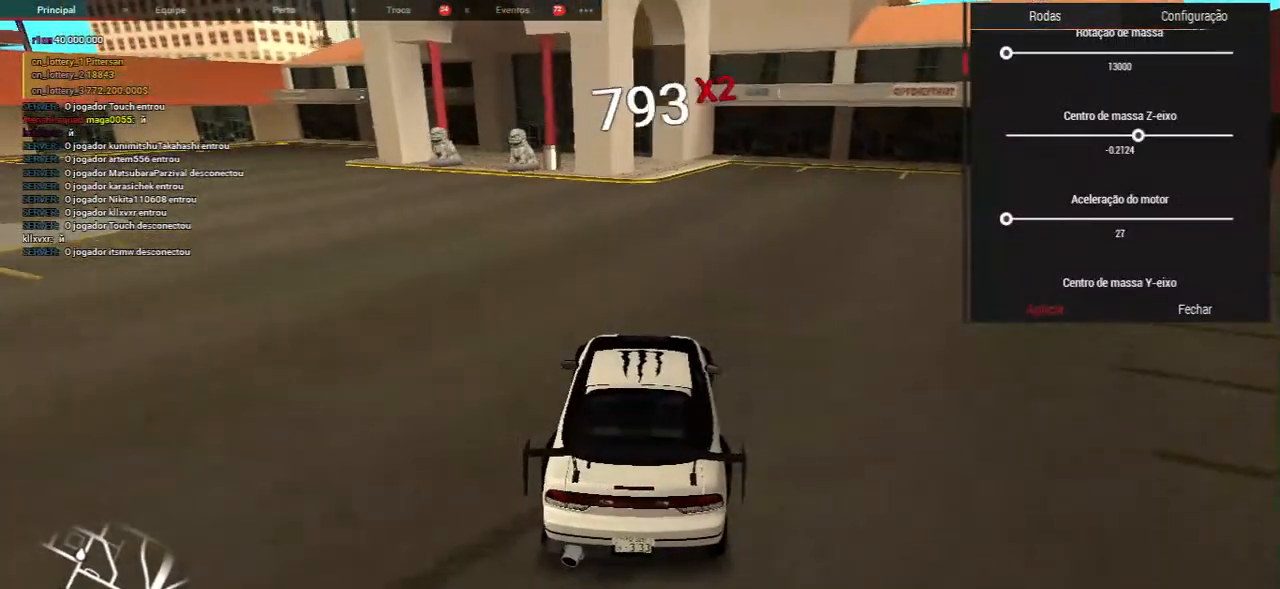
{"keys": ["w"], "mouse": [], "events": [[17, "s", "down"], [383, "s", "up"], [417, "w", "down"]]}
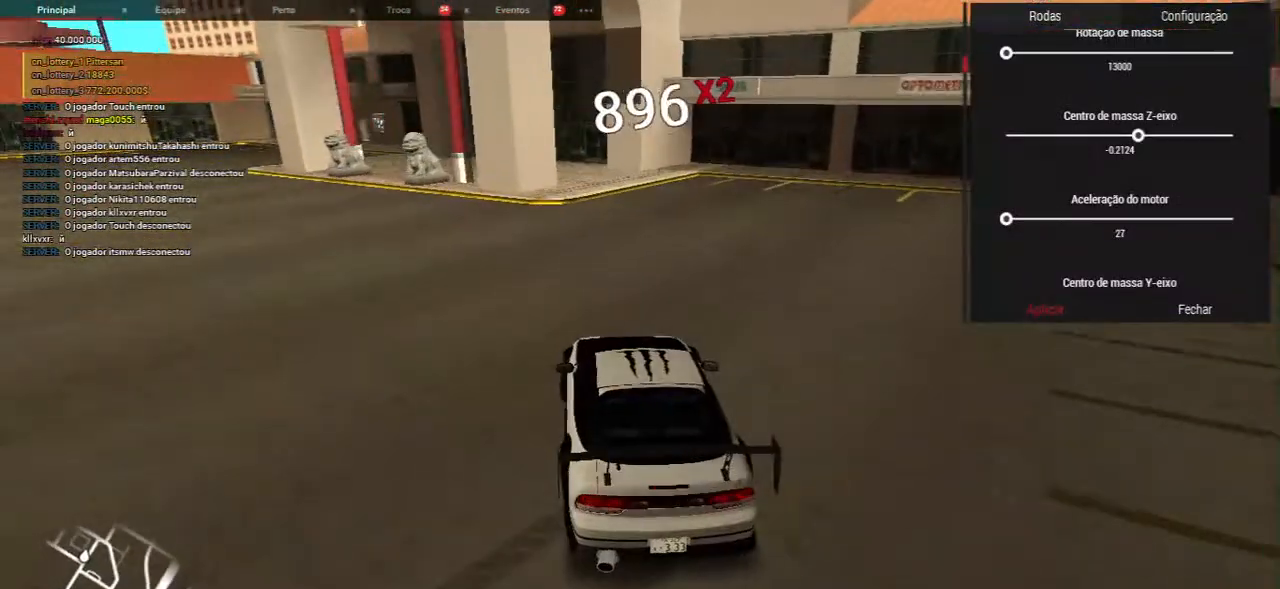
{"keys": ["w"], "mouse": [], "events": [[50, "w", "up"], [167, "w", "down"], [300, "w", "up"], [417, "w", "down"]]}
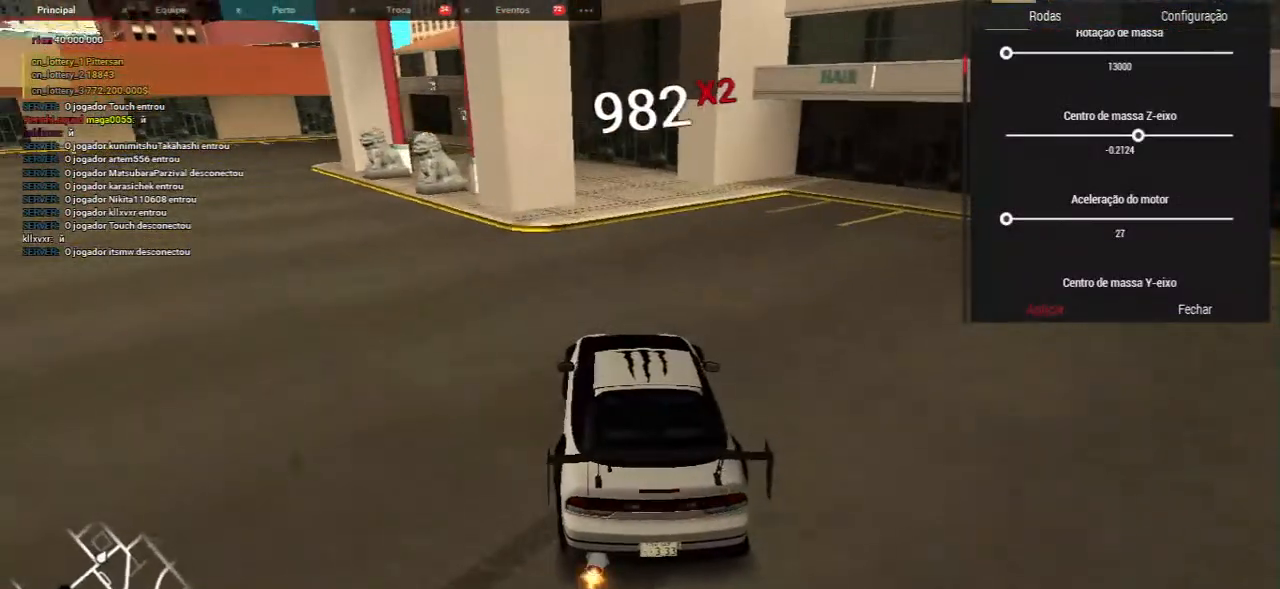
{"keys": [], "mouse": [], "events": [[17, "w", "up"], [117, "w", "down"], [283, "w", "up"], [383, "w", "down"], [483, "w", "up"]]}
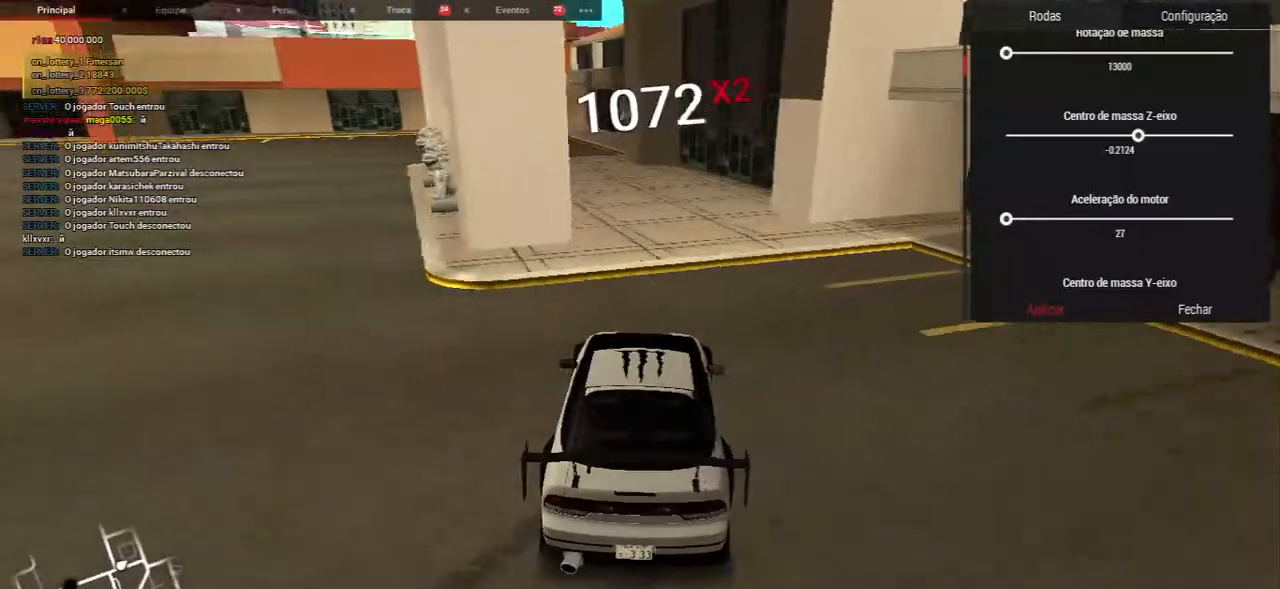
{"keys": ["w"], "mouse": [], "events": [[183, "w", "down"], [283, "w", "up"], [433, "w", "down"]]}